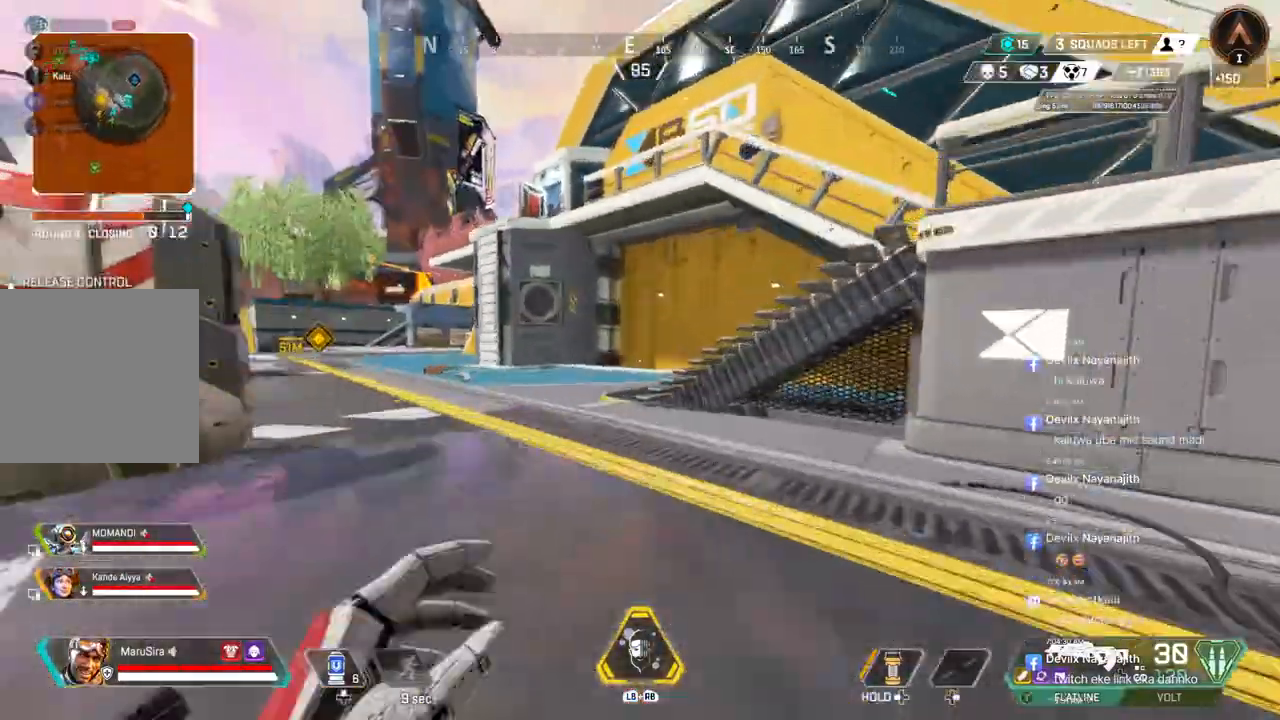
Gameplay with a controller (Xbox layout); each line is a JSON object with the inputs held at the frame after it. "events" lists button and stick changes between this image and that frame as [ms after this image, input, new state], when the widget could be followed in between. Not read: HOME.
{"buttons": ["A"], "left_stick": "up", "right_stick": "center", "events": [[67, "right_stick", "right"], [133, "right_stick", "center"], [467, "A", "down"]]}
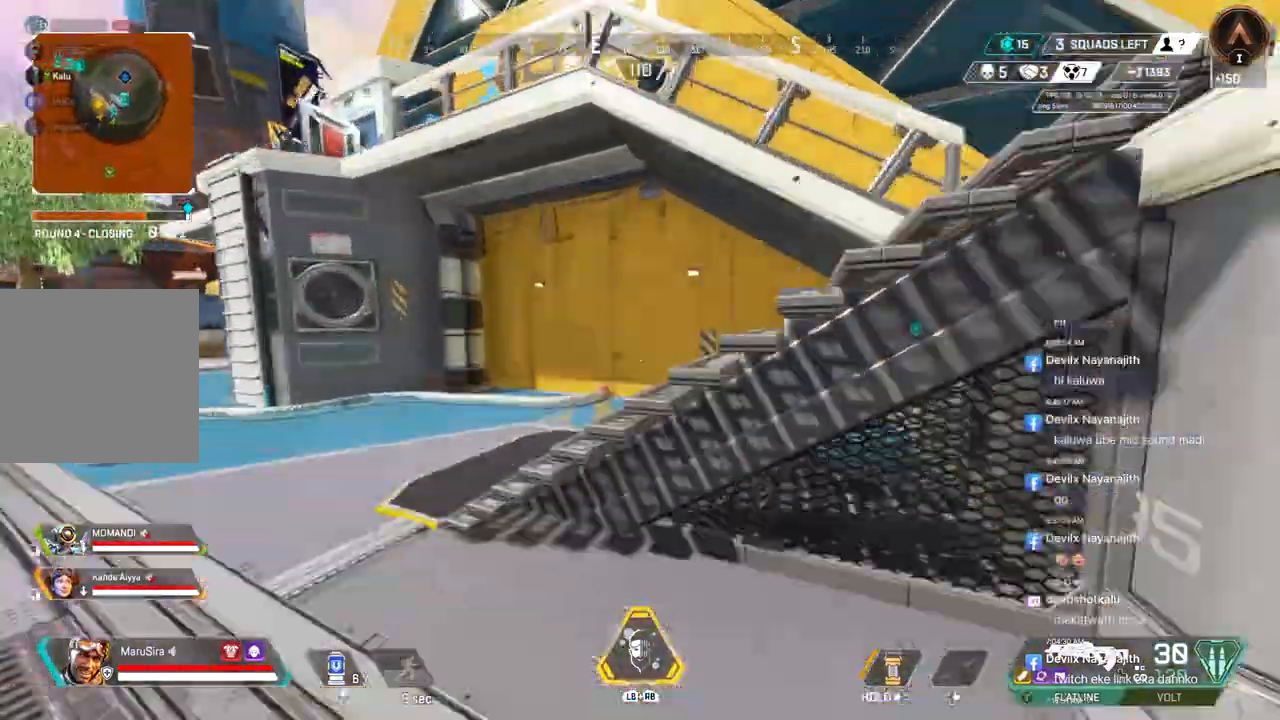
{"buttons": [], "left_stick": "up", "right_stick": "center", "events": [[67, "right_stick", "up-right"], [133, "A", "up"], [300, "right_stick", "right"], [400, "right_stick", "center"]]}
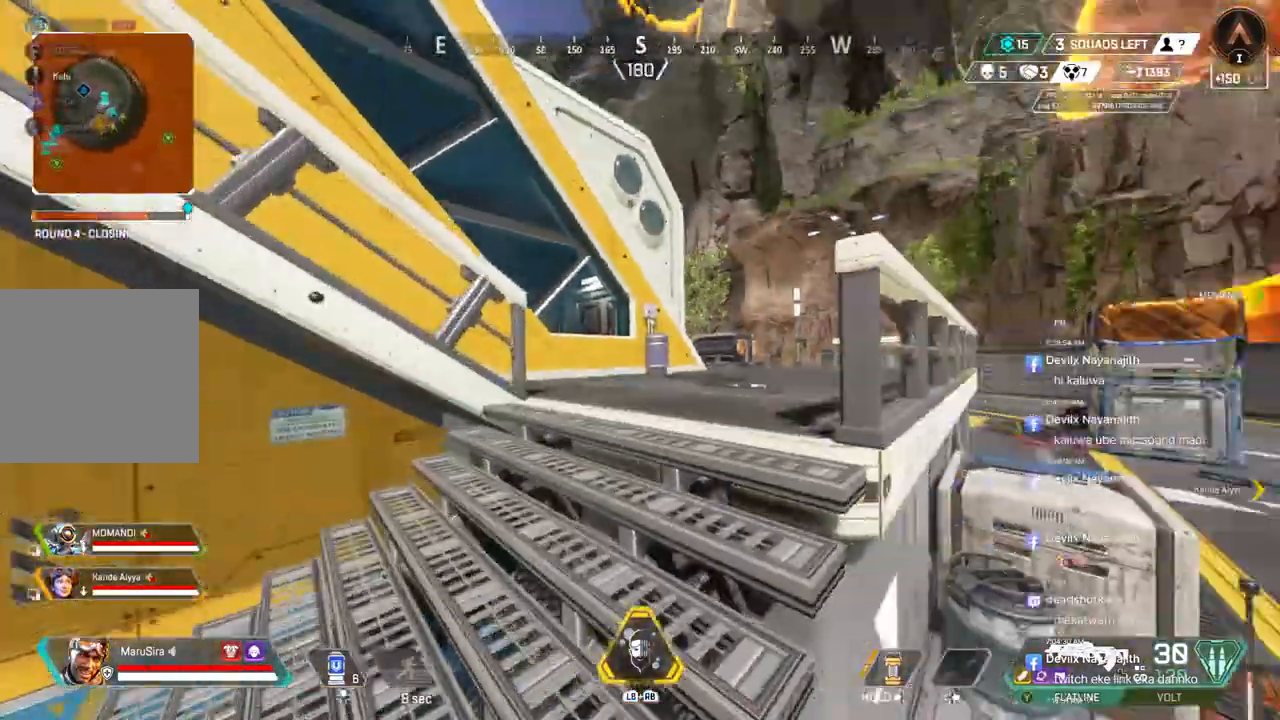
{"buttons": [], "left_stick": "up", "right_stick": "center", "events": [[367, "right_stick", "right"], [433, "right_stick", "center"]]}
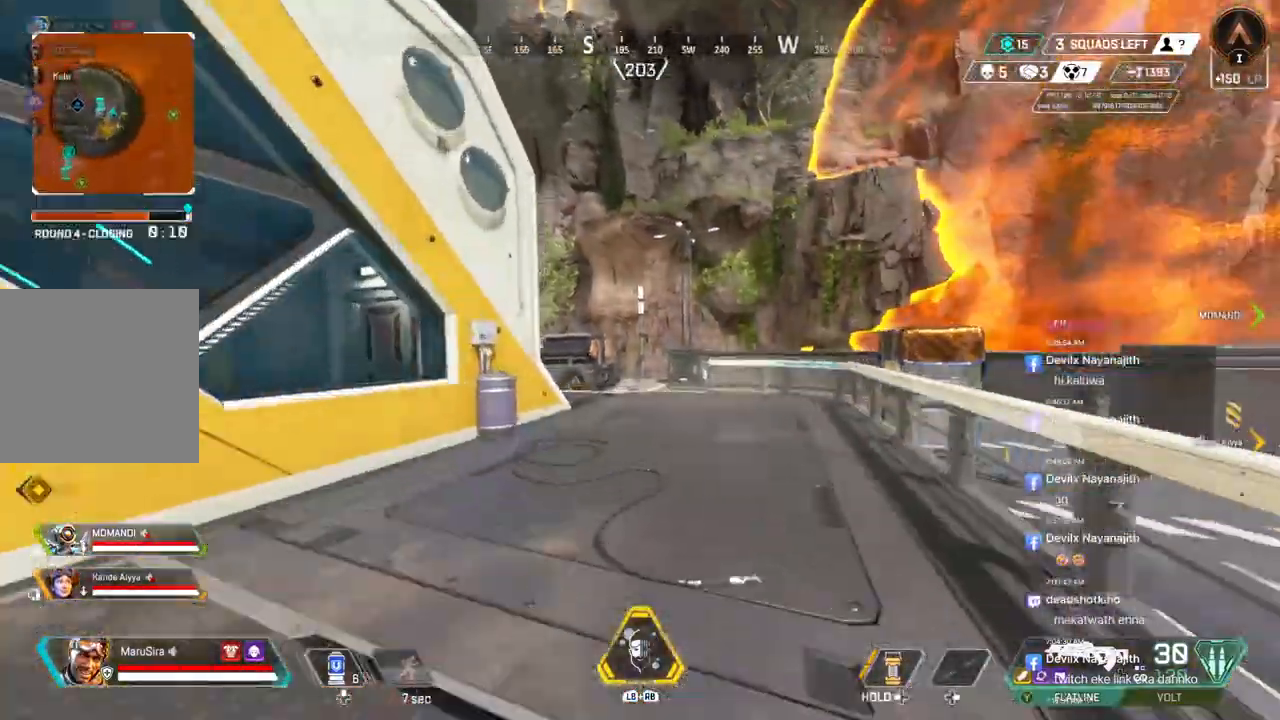
{"buttons": ["B"], "left_stick": "up", "right_stick": "center", "events": [[333, "B", "down"]]}
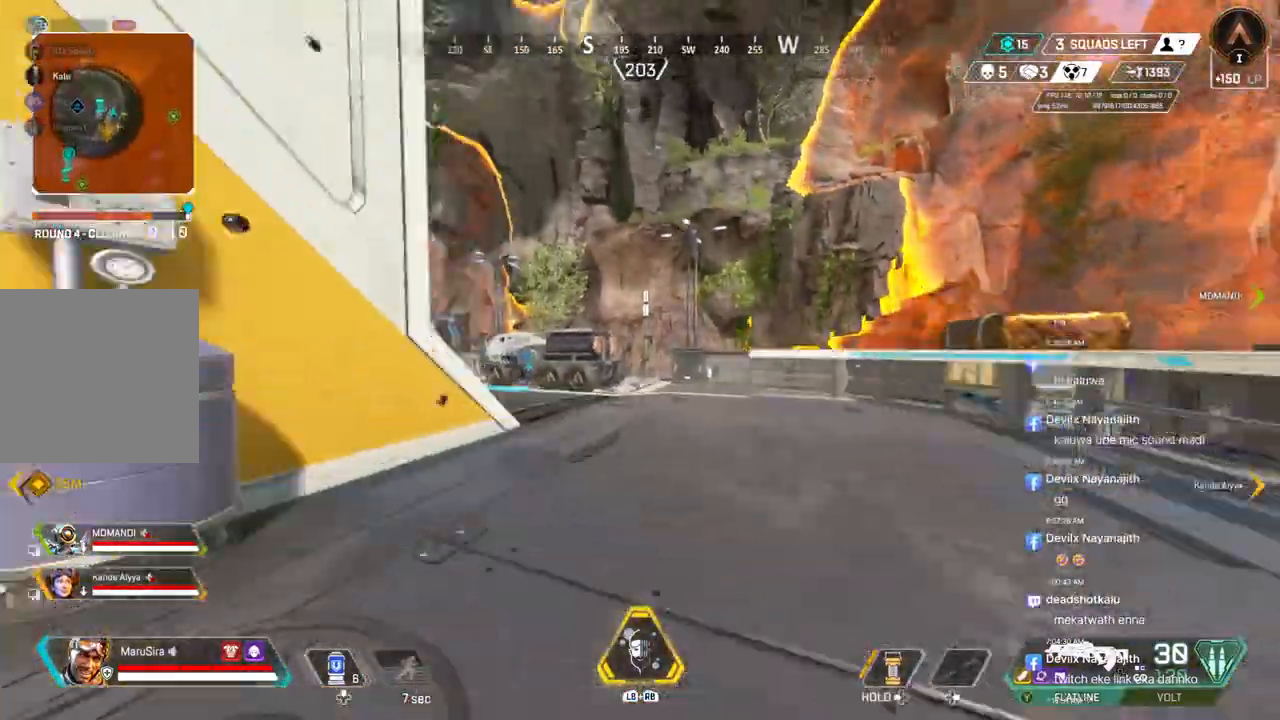
{"buttons": [], "left_stick": "up", "right_stick": "center", "events": [[200, "B", "up"], [200, "right_stick", "left"], [300, "right_stick", "center"]]}
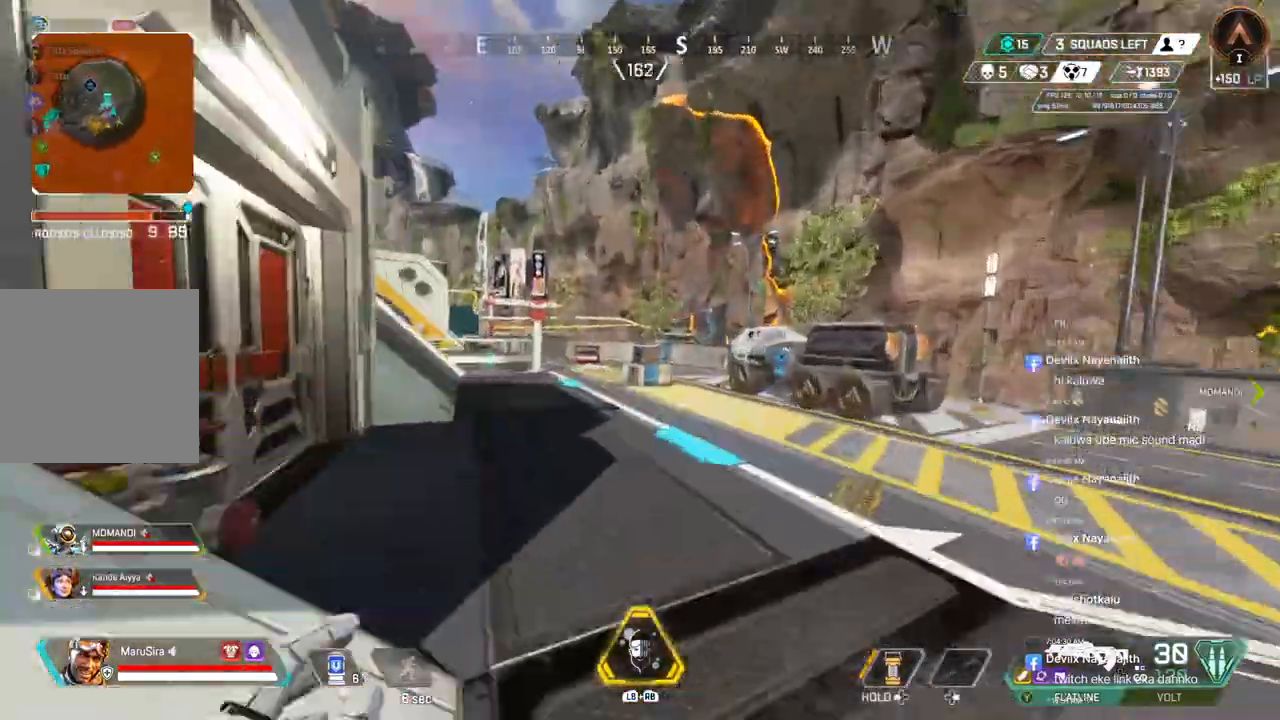
{"buttons": [], "left_stick": "up", "right_stick": "center", "events": [[333, "right_stick", "left"], [433, "right_stick", "center"]]}